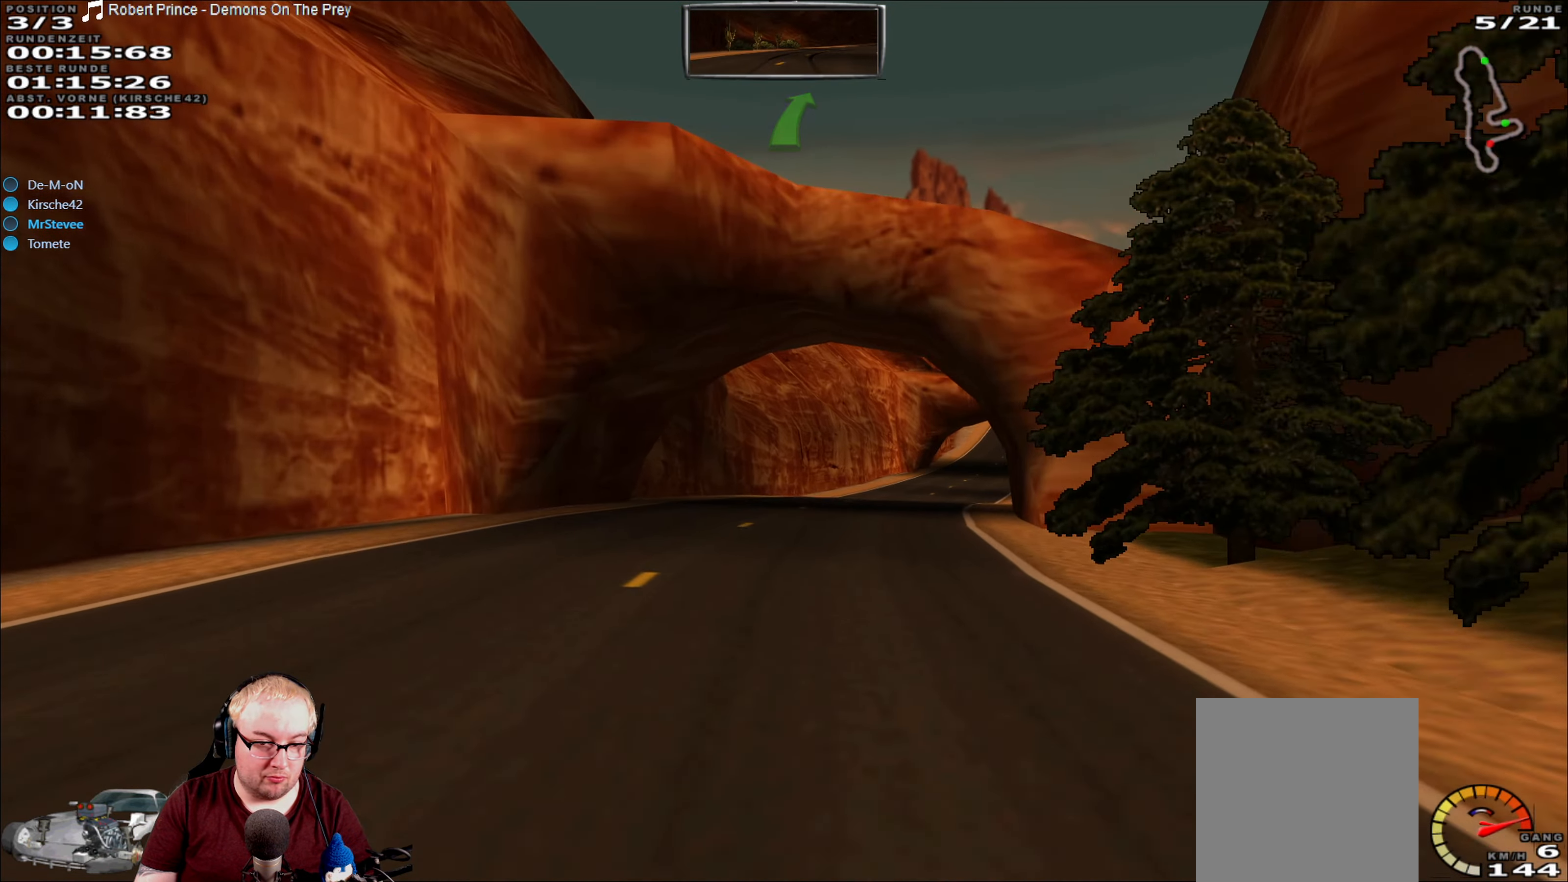
Gameplay with a controller (Xbox layout); each line is a JSON object with the inputs held at the frame after it (dt_ms = milliseconds from this image to that frame). "events" lists button and stick changes between this image and that frame as [ms after this image, input, new state], when the widget could be followed in between. Not read: A L3 R3.
{"dt_ms": 500, "buttons": ["R2"], "left_stick": "center", "right_stick": "center", "events": [[150, "left_stick", "right"], [316, "left_stick", "center"]]}
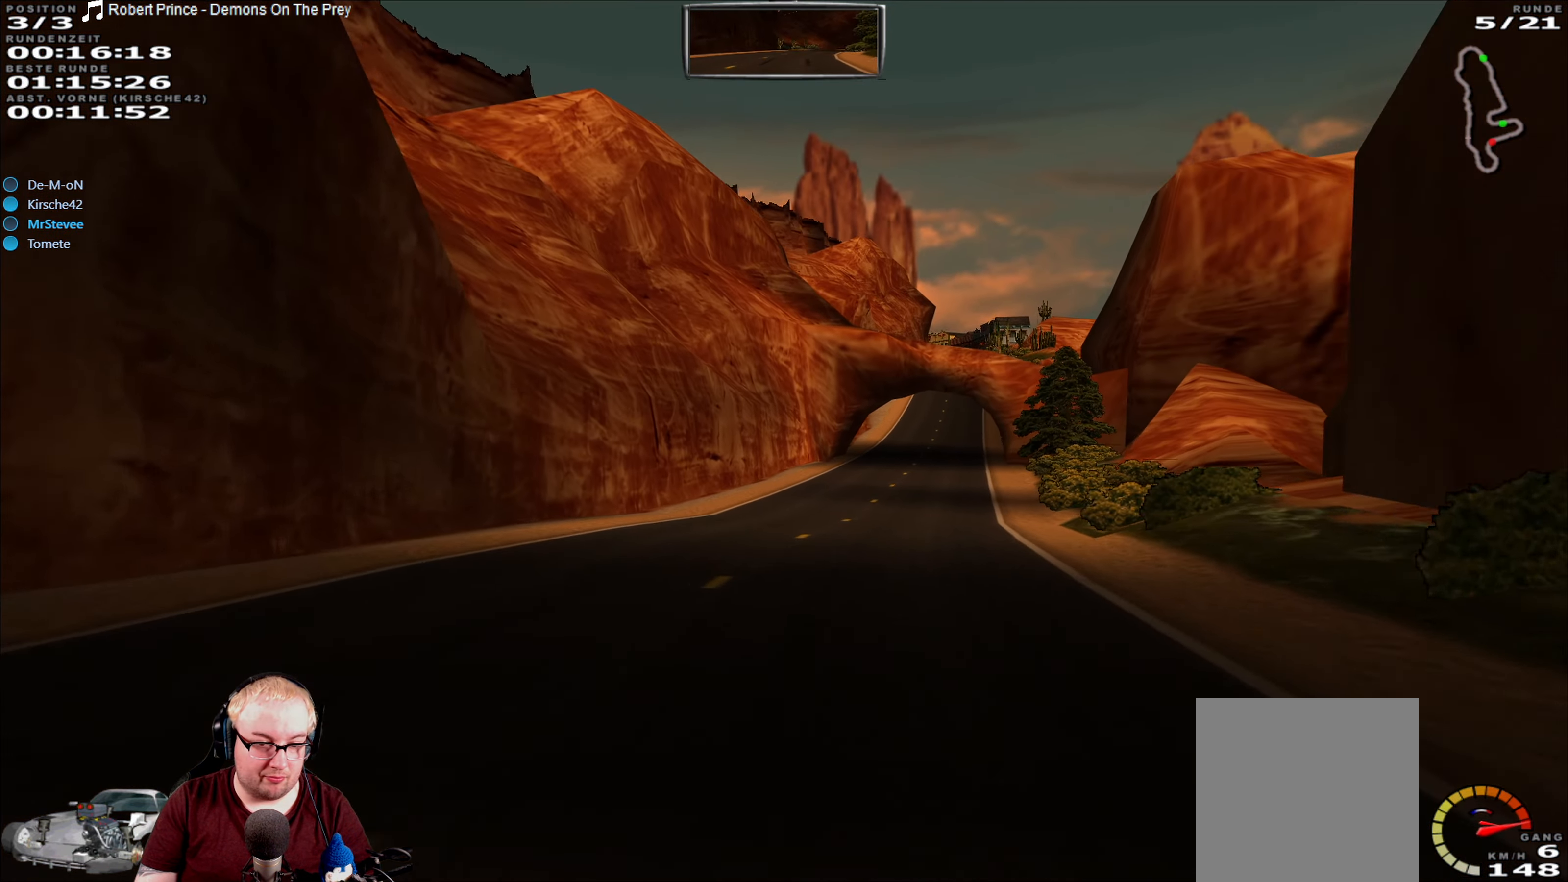
{"dt_ms": 500, "buttons": ["R2"], "left_stick": "center", "right_stick": "center", "events": [[133, "left_stick", "right"], [366, "left_stick", "center"]]}
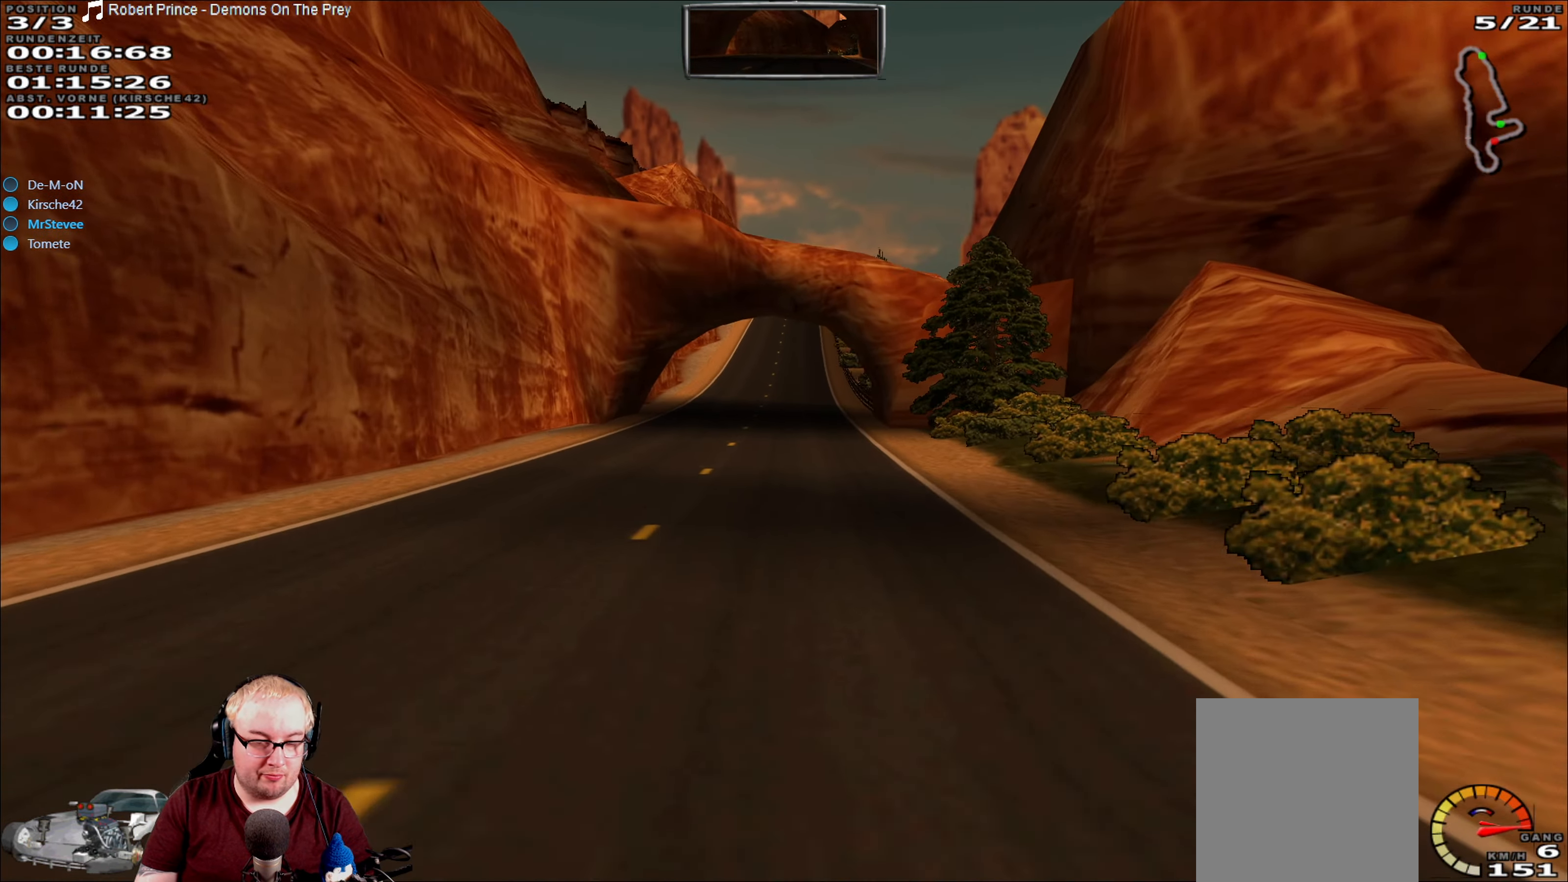
{"dt_ms": 500, "buttons": ["R2"], "left_stick": "center", "right_stick": "center", "events": [[250, "left_stick", "down-left"], [316, "left_stick", "center"]]}
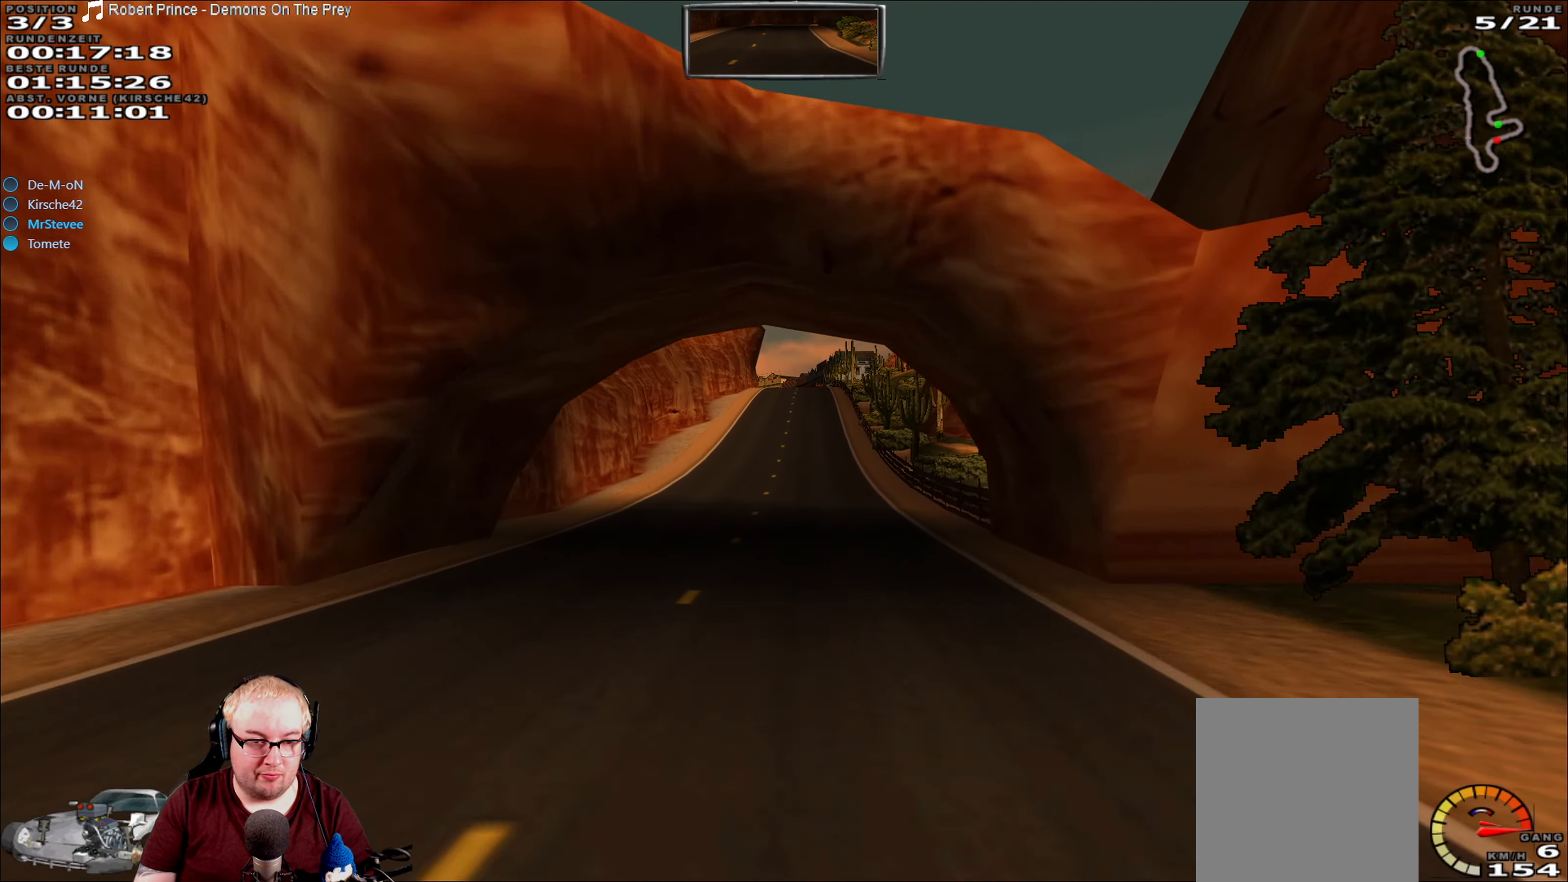
{"dt_ms": 500, "buttons": ["R2"], "left_stick": "center", "right_stick": "center", "events": []}
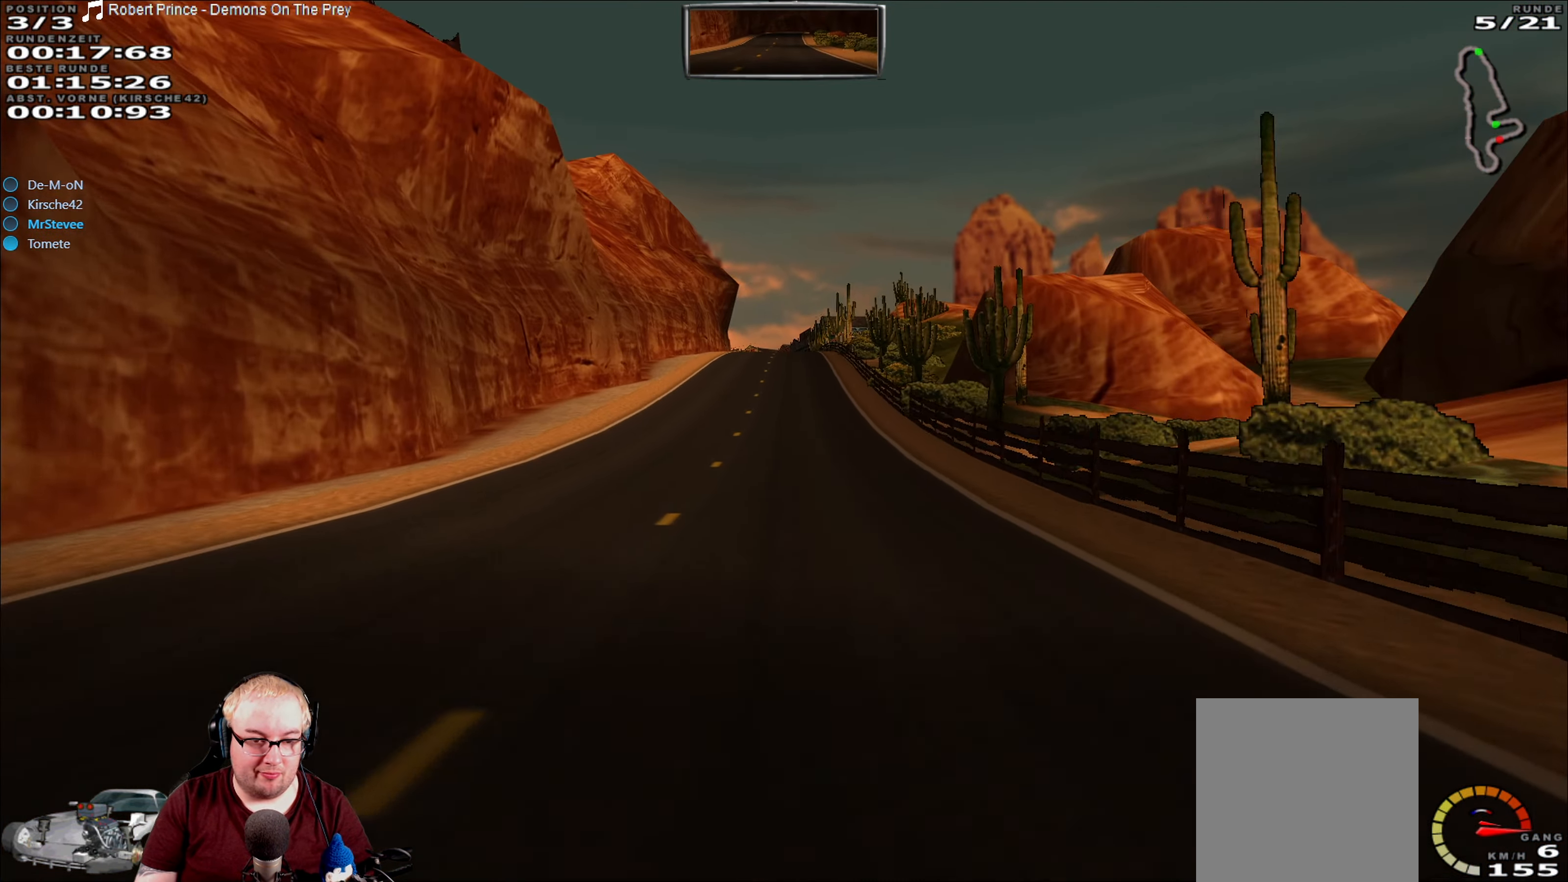
{"dt_ms": 500, "buttons": ["R2"], "left_stick": "center", "right_stick": "center", "events": []}
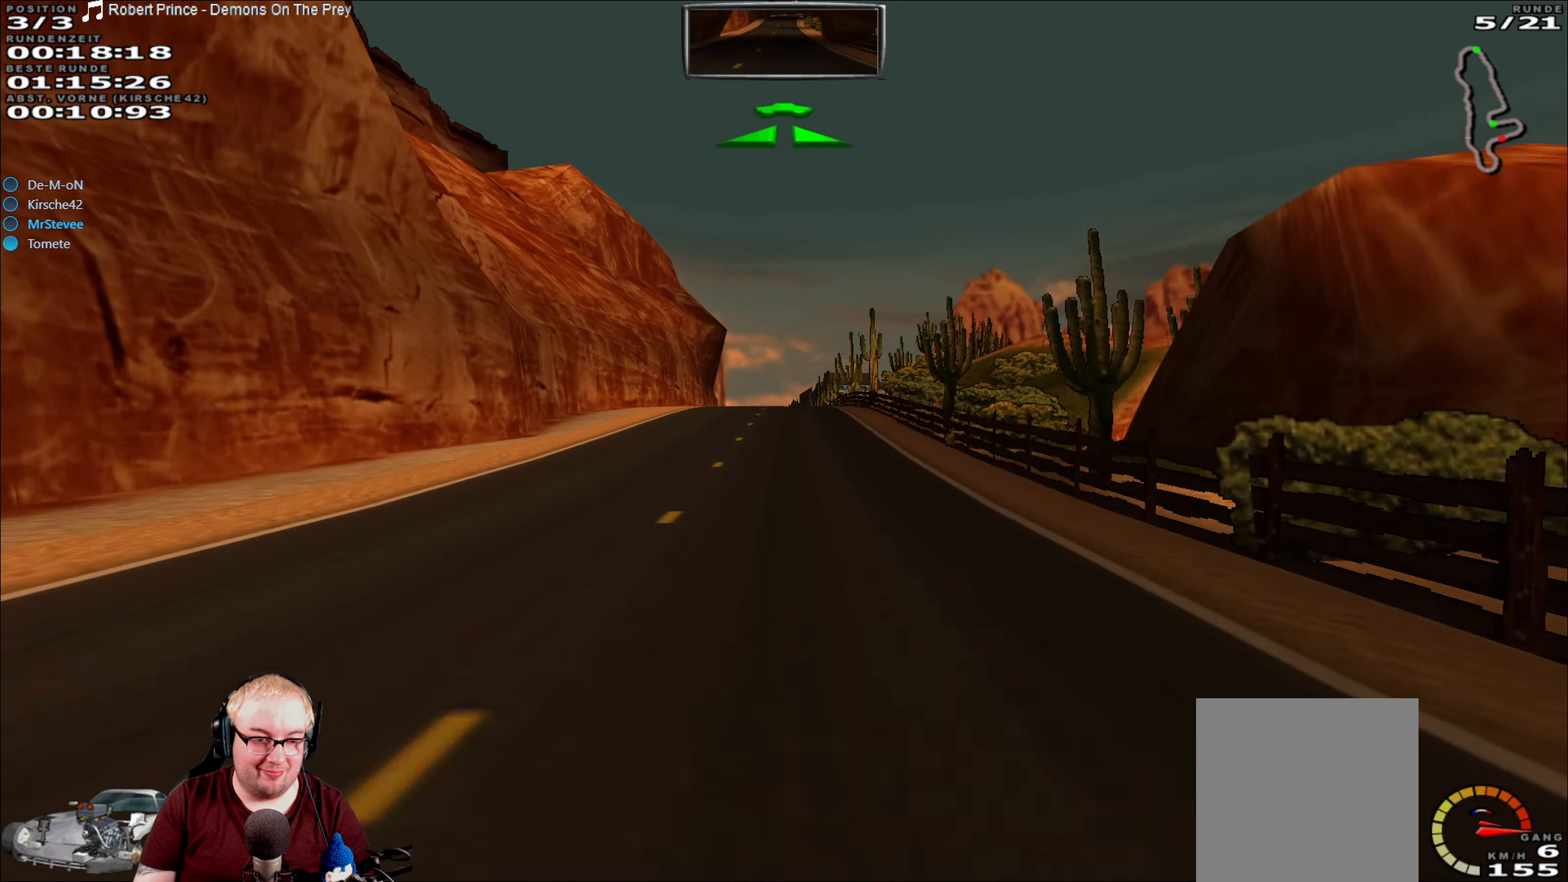
{"dt_ms": 500, "buttons": ["R2"], "left_stick": "center", "right_stick": "center", "events": []}
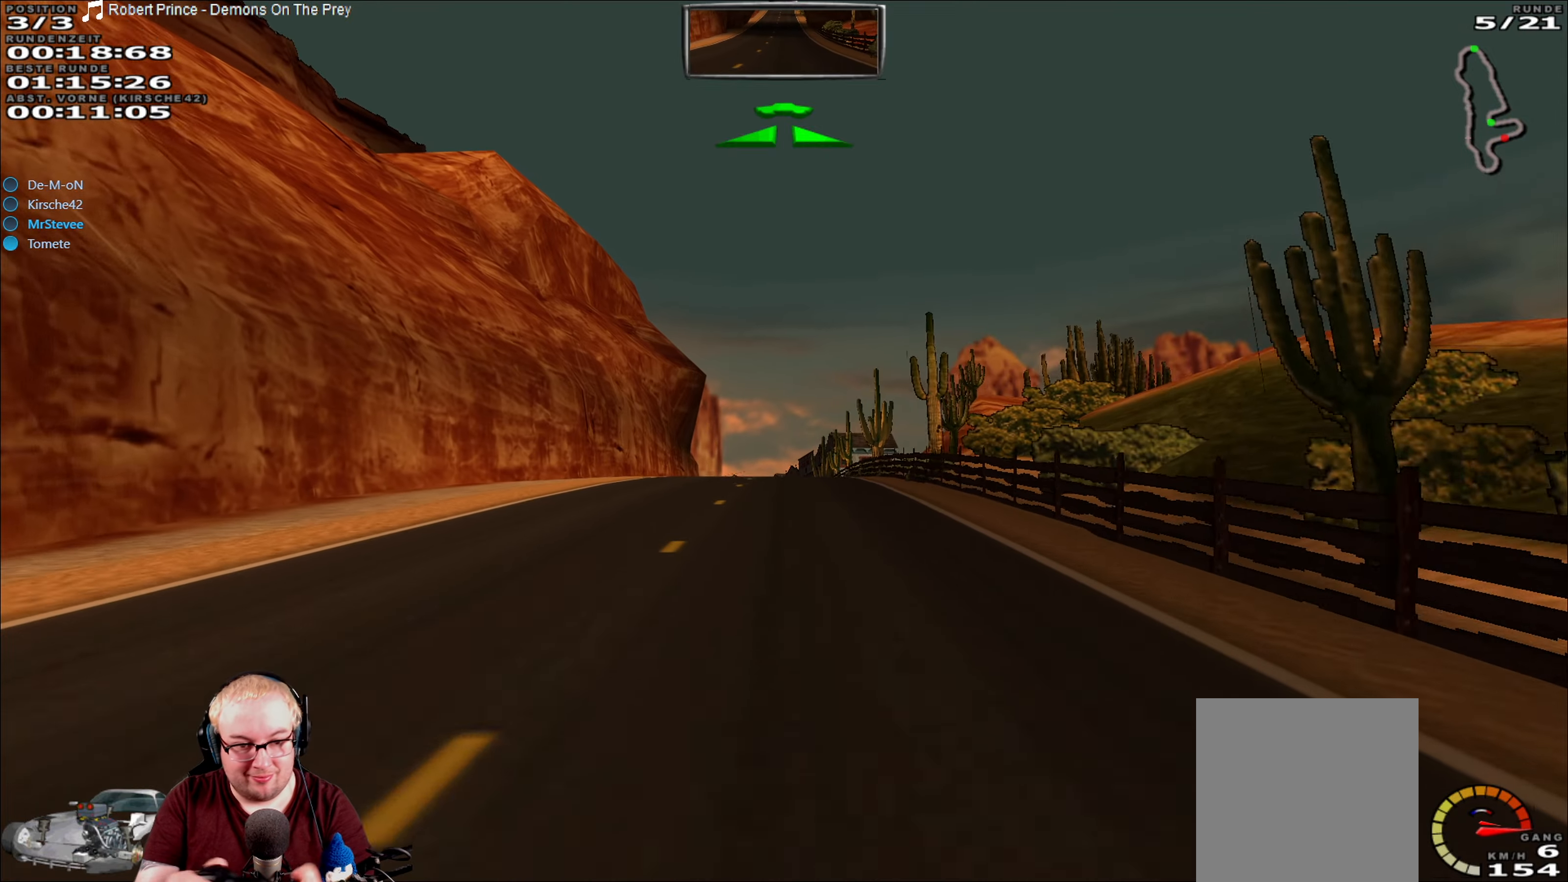
{"dt_ms": 500, "buttons": ["R2"], "left_stick": "center", "right_stick": "center", "events": []}
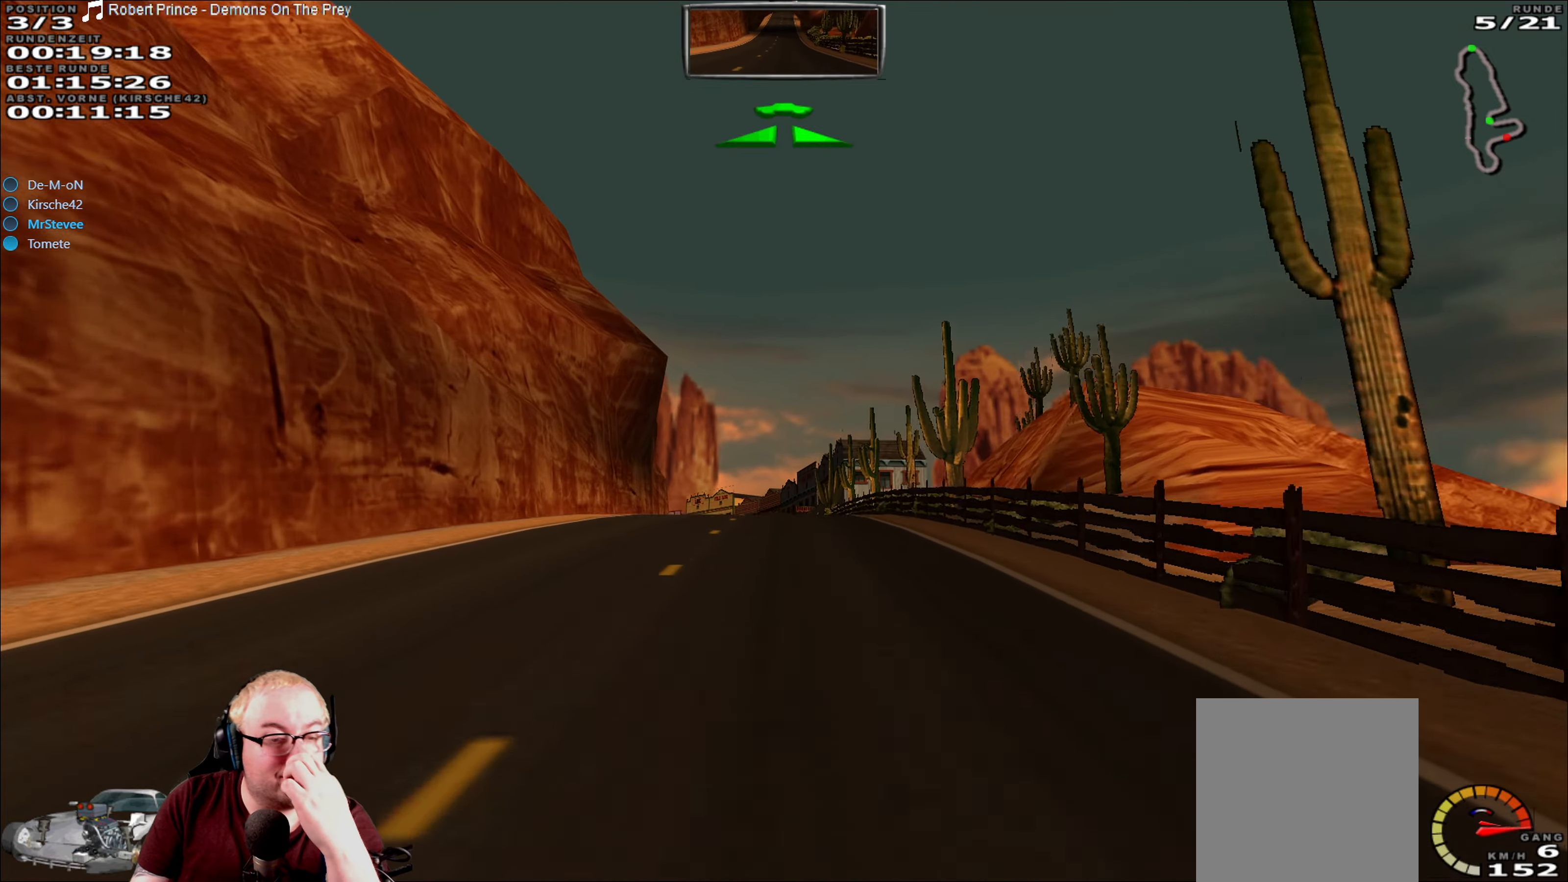
{"dt_ms": 500, "buttons": ["R2"], "left_stick": "center", "right_stick": "center", "events": []}
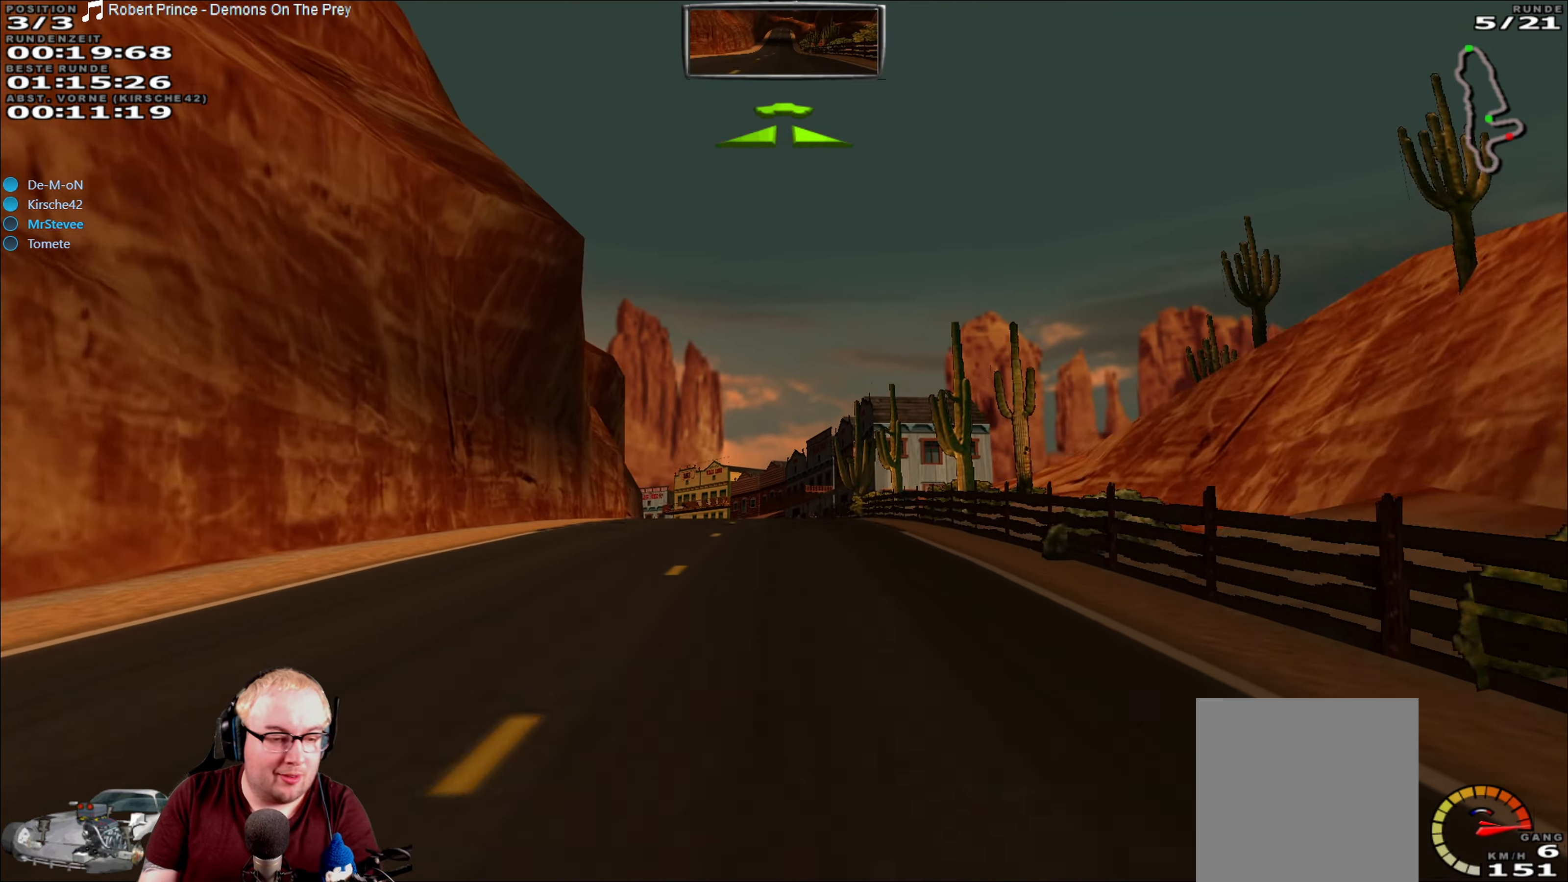
{"dt_ms": 500, "buttons": ["R2"], "left_stick": "center", "right_stick": "center", "events": []}
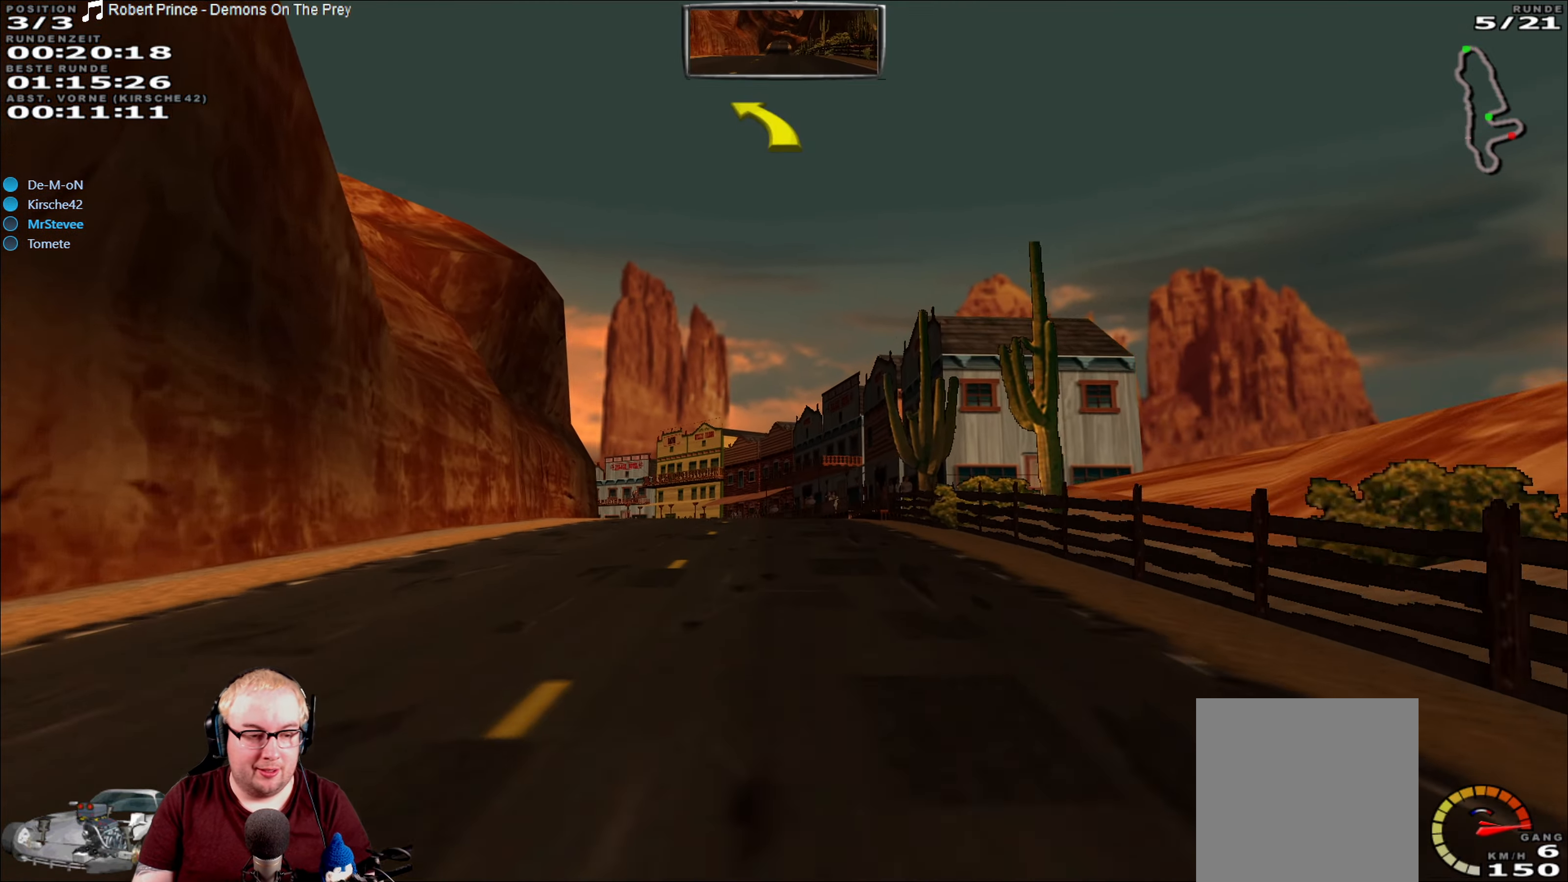
{"dt_ms": 500, "buttons": ["R2"], "left_stick": "center", "right_stick": "center", "events": []}
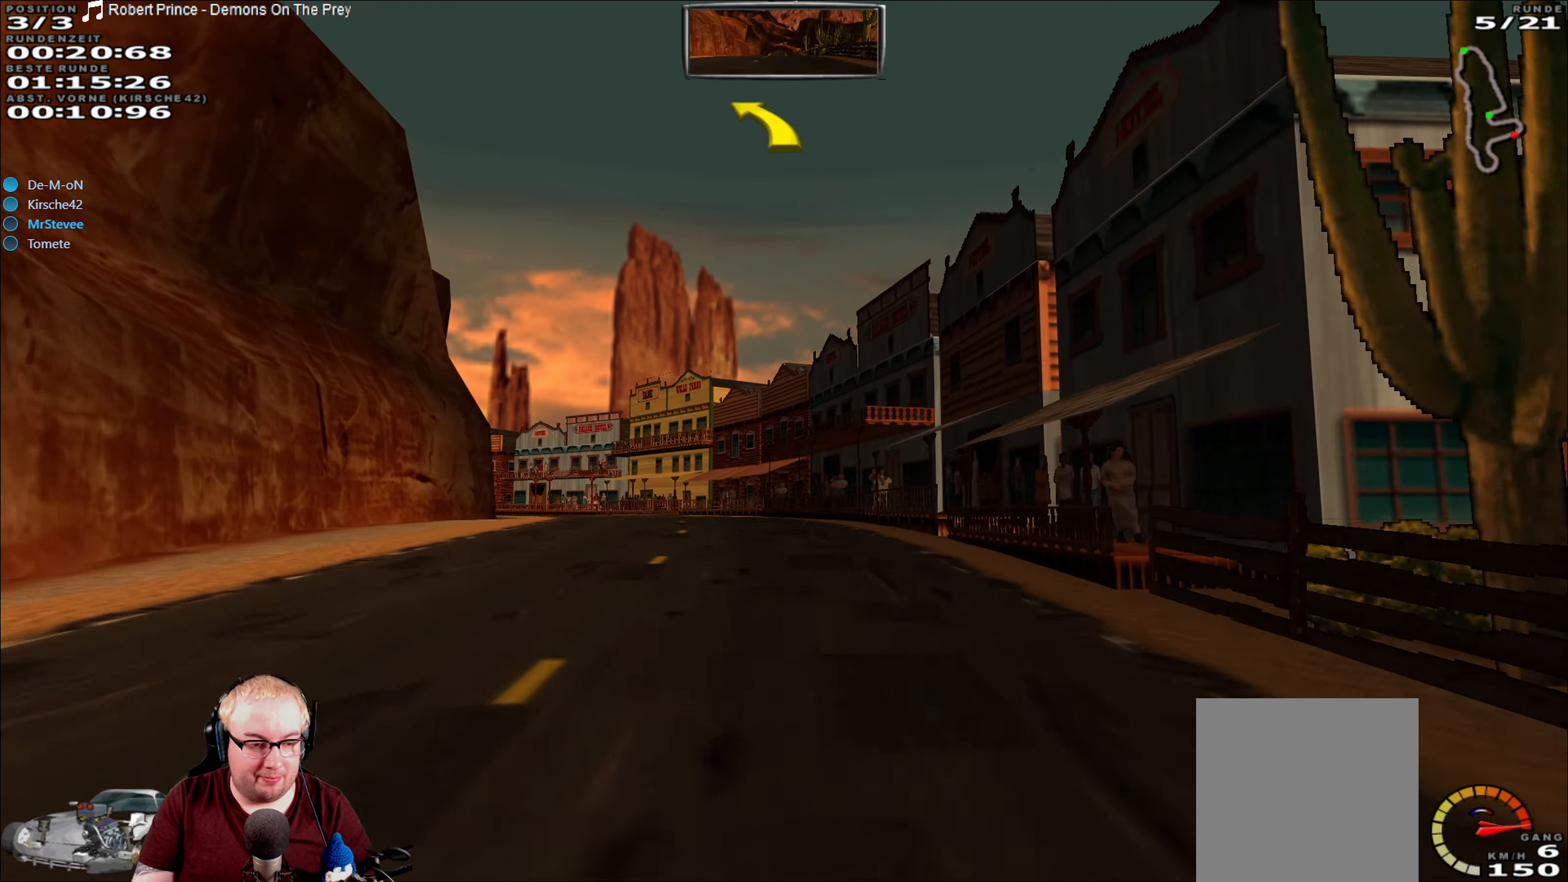
{"dt_ms": 500, "buttons": ["R2"], "left_stick": "center", "right_stick": "center", "events": [[150, "left_stick", "left"], [350, "left_stick", "center"]]}
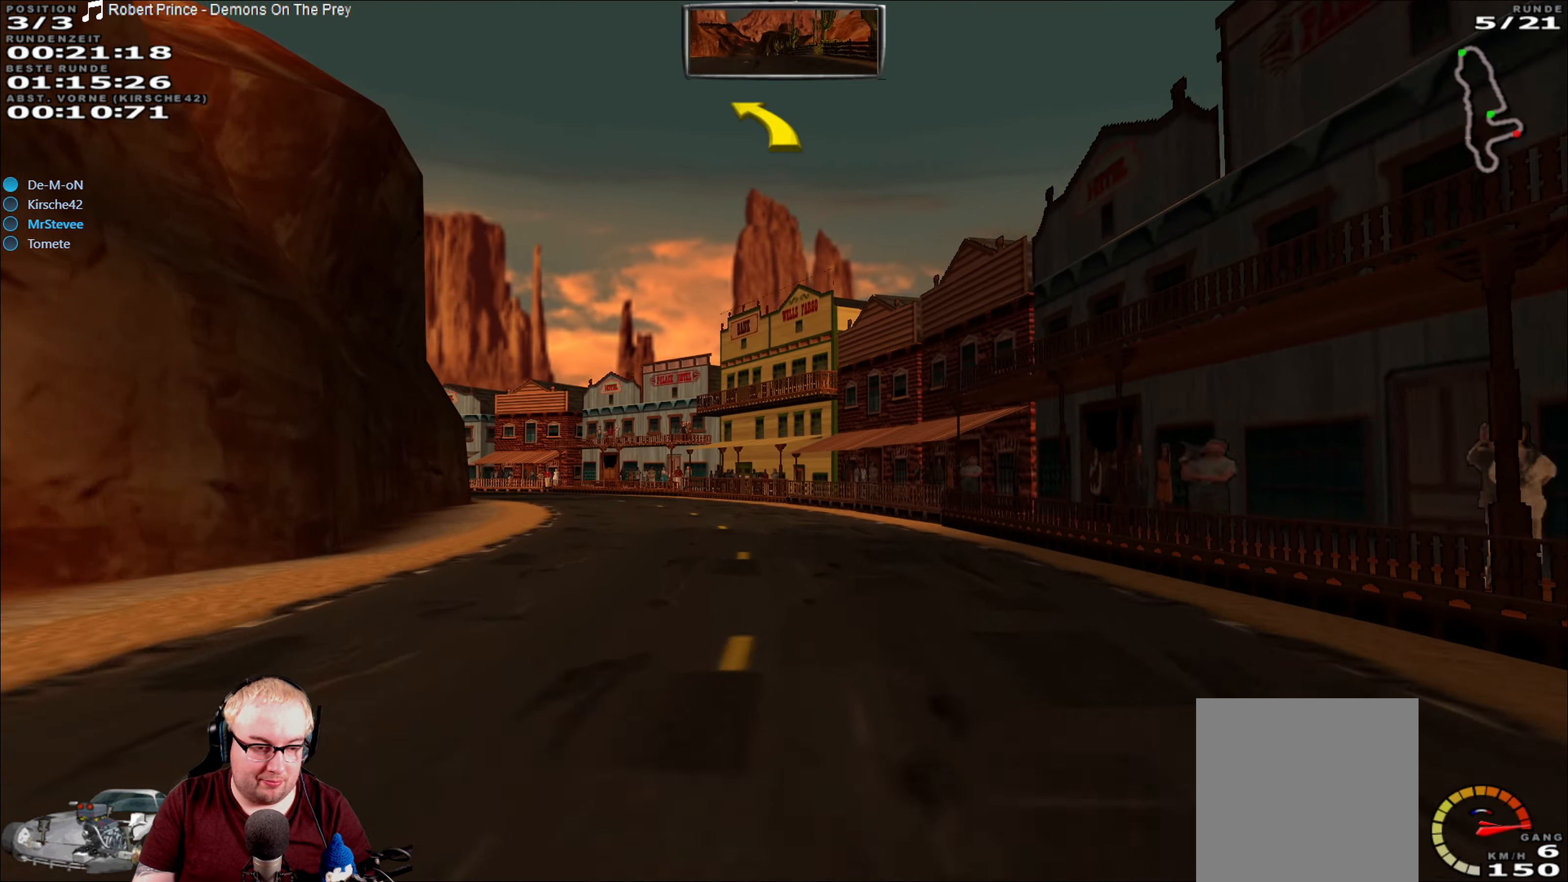
{"dt_ms": 1000, "buttons": ["R2"], "left_stick": "left", "right_stick": "center", "events": [[50, "left_stick", "left"], [350, "left_stick", "center"], [450, "left_stick", "left"]]}
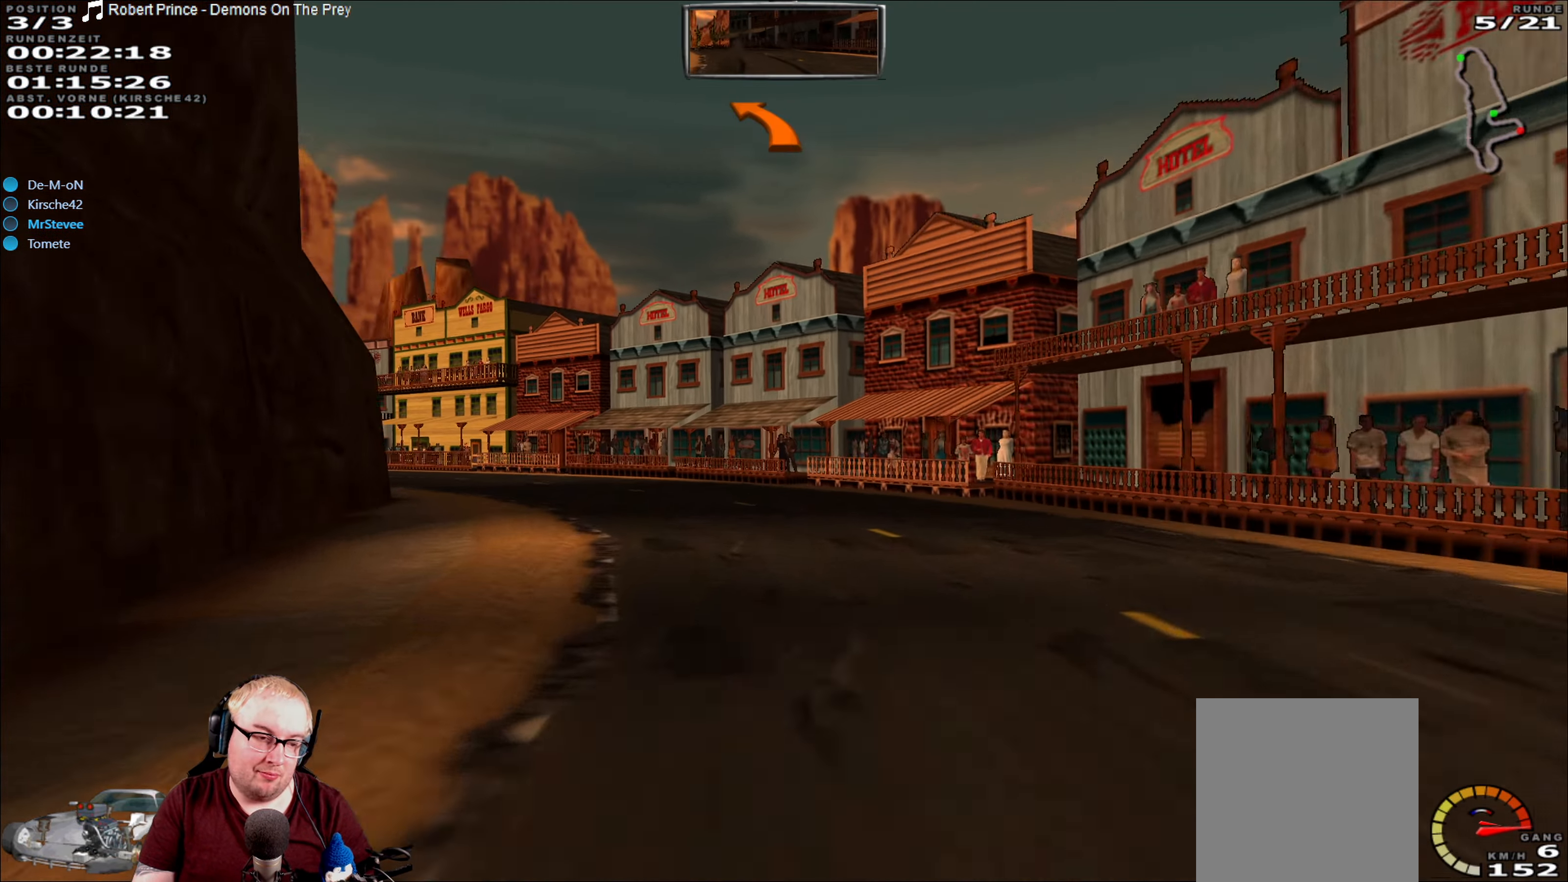
{"dt_ms": 500, "buttons": ["R2"], "left_stick": "left", "right_stick": "center", "events": []}
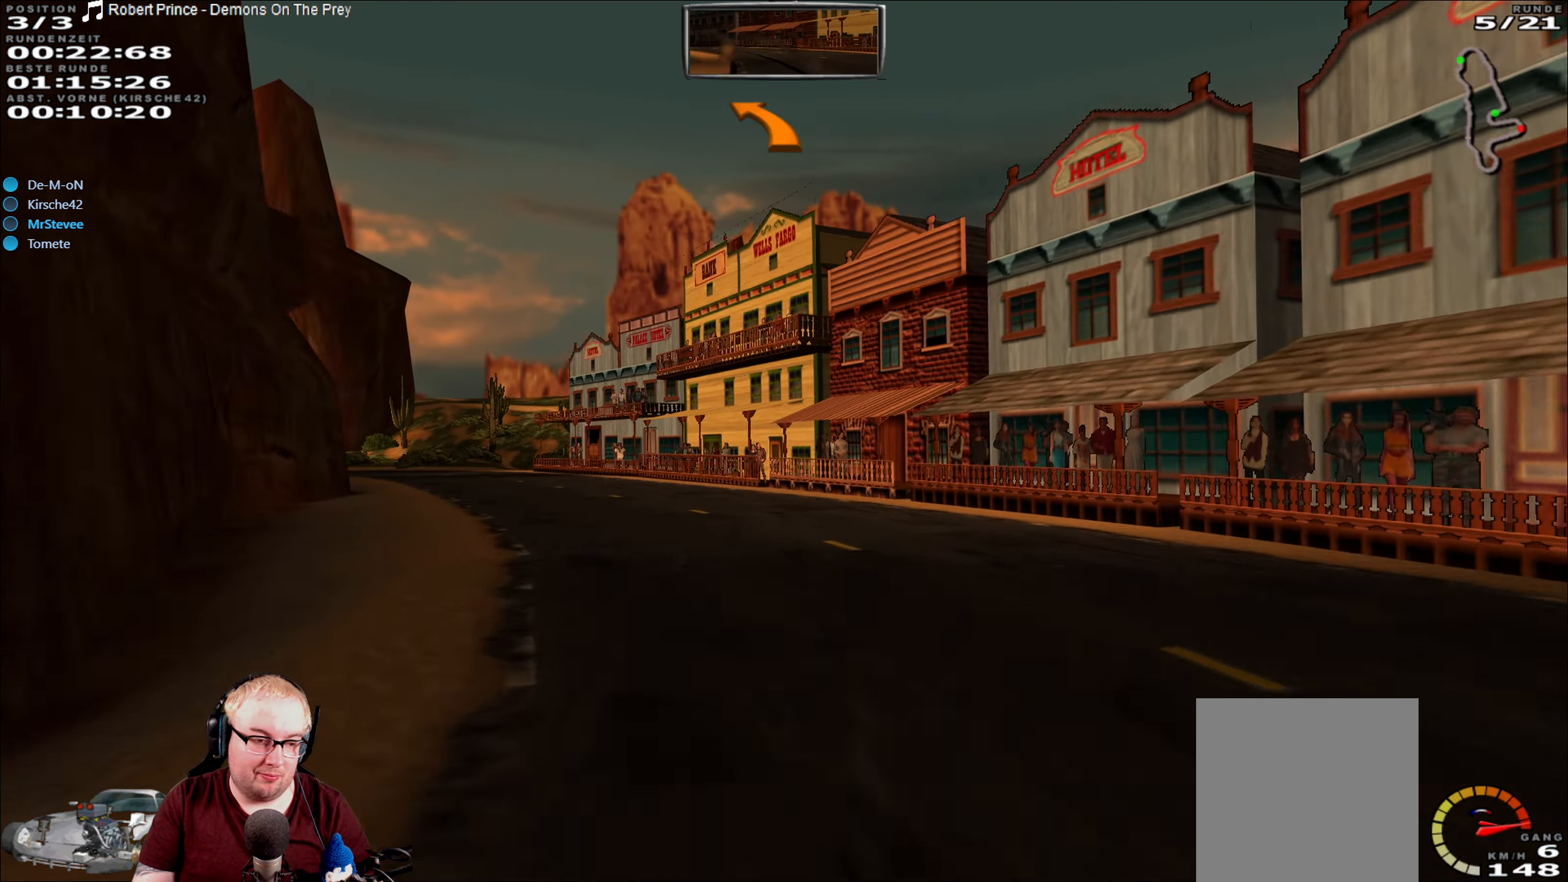
{"dt_ms": 500, "buttons": ["R2"], "left_stick": "left", "right_stick": "center", "events": [[200, "left_stick", "center"], [367, "left_stick", "left"]]}
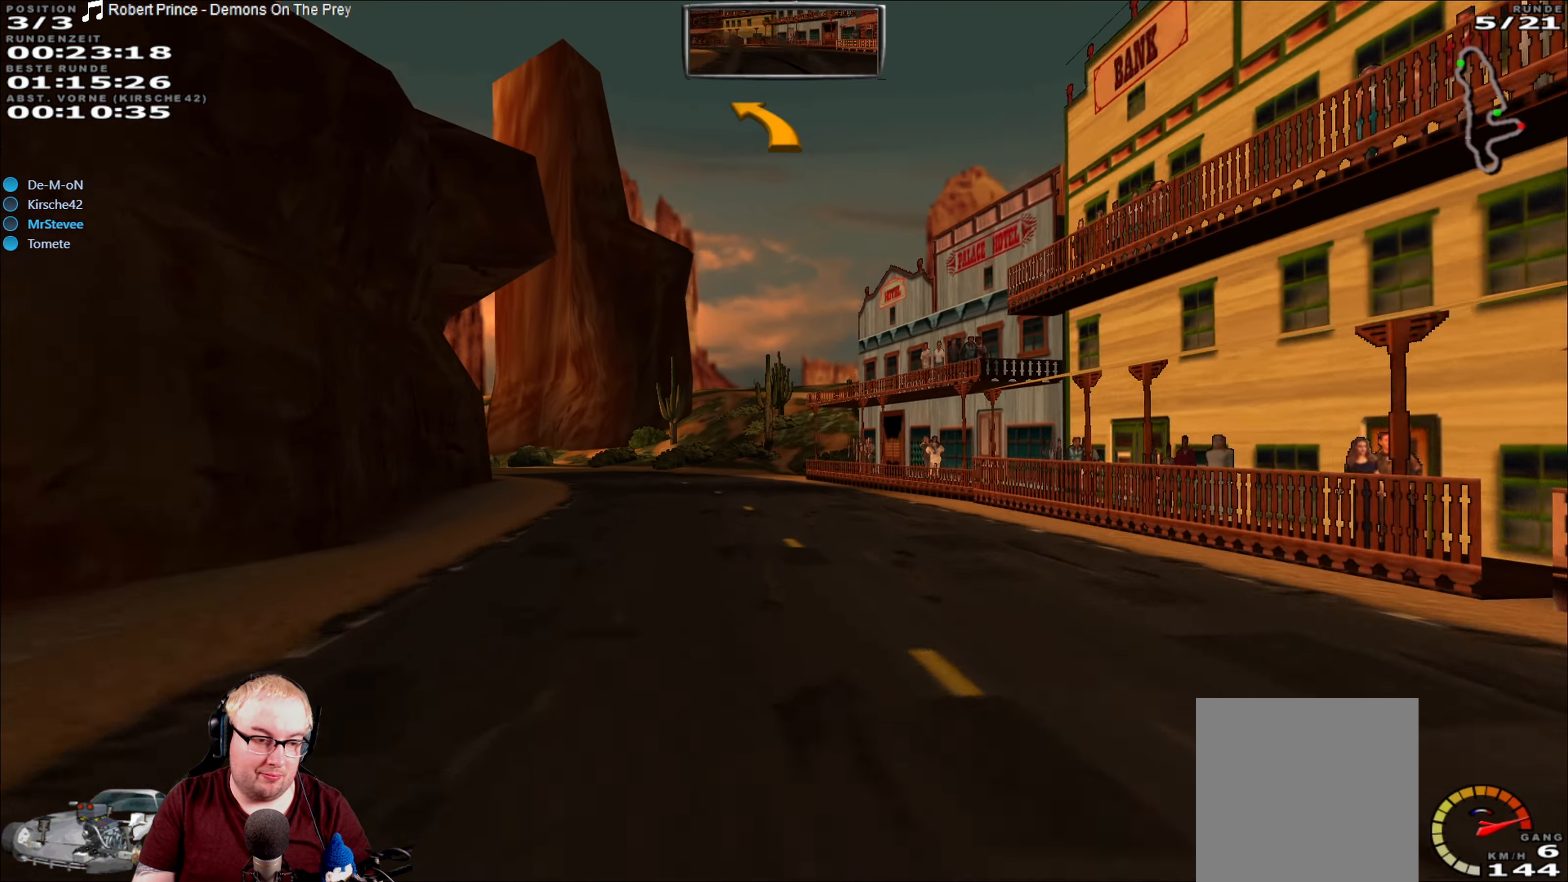
{"dt_ms": 1000, "buttons": ["R2"], "left_stick": "down-left", "right_stick": "center", "events": [[50, "left_stick", "center"], [317, "left_stick", "down-left"], [517, "left_stick", "center"], [617, "left_stick", "left"], [717, "left_stick", "down-left"]]}
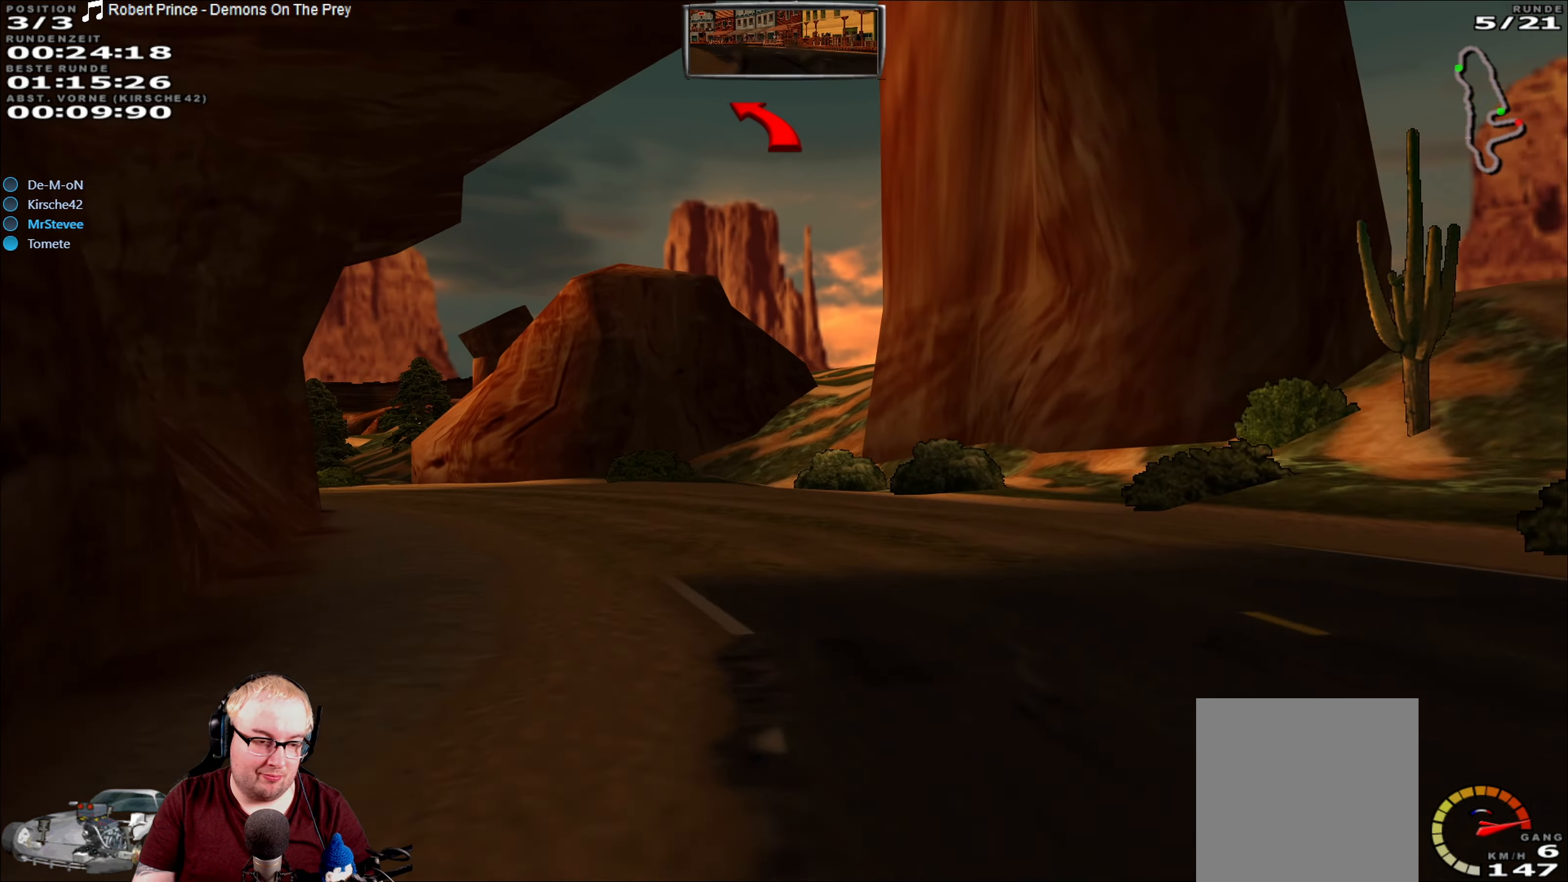
{"dt_ms": 500, "buttons": ["R2"], "left_stick": "down-left", "right_stick": "center", "events": [[67, "left_stick", "center"], [200, "left_stick", "down-left"]]}
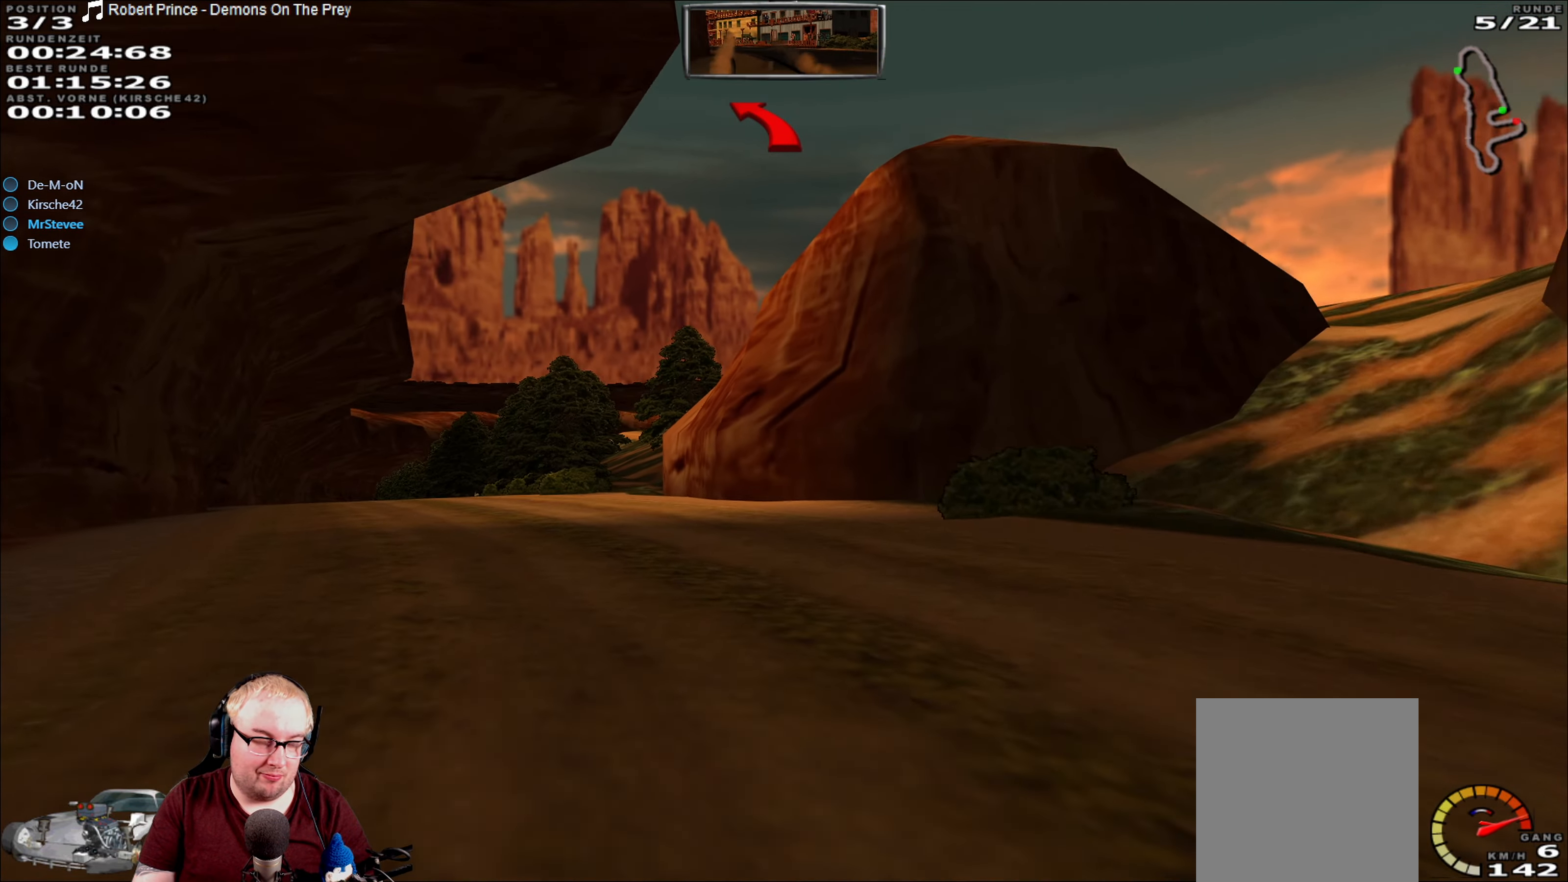
{"dt_ms": 500, "buttons": ["R2"], "left_stick": "center", "right_stick": "center", "events": [[467, "left_stick", "center"]]}